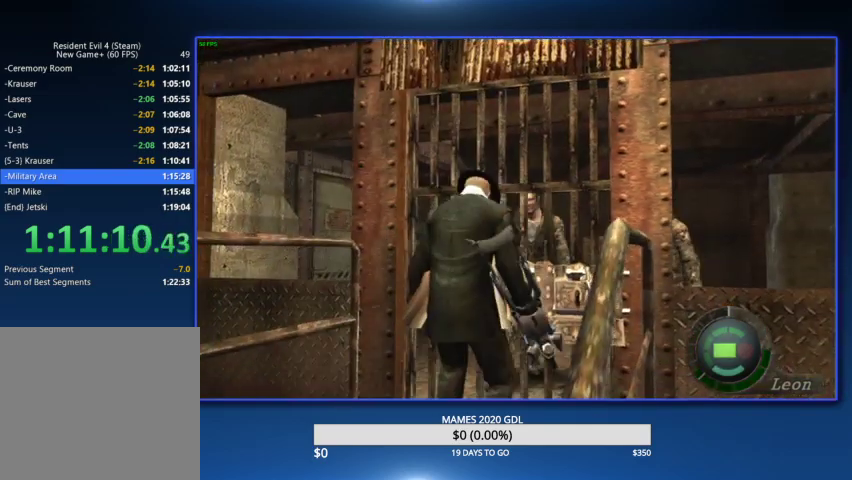
Gameplay with a controller (PlayStation layout); each line is a JSON object with the inputs held at the frame after it. "events" lists button and stick changes between this image and that frame as [ms after this image, input, new state], when the widget could be followed in between. Not read: TOUCHPAD.
{"buttons": [], "left_stick": "down", "right_stick": "center"}
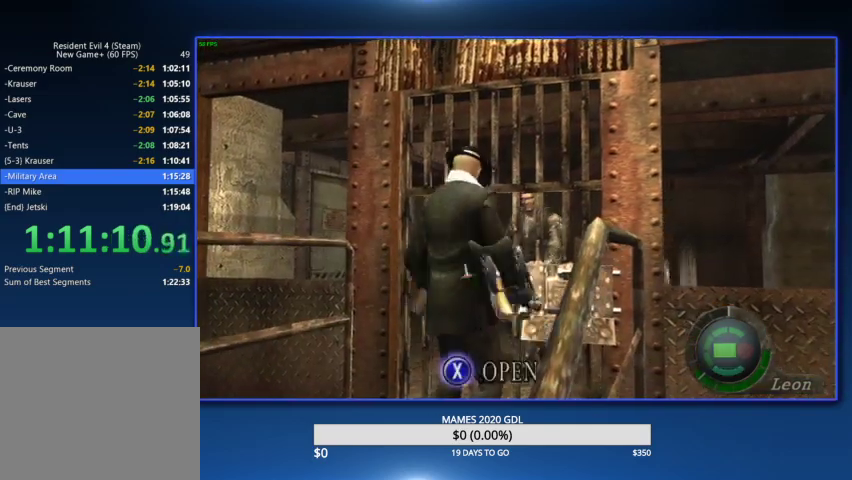
{"buttons": ["L2"], "left_stick": "center", "right_stick": "center", "events": [[300, "L2", "down"], [333, "left_stick", "center"], [367, "R2", "down"], [467, "R2", "up"]]}
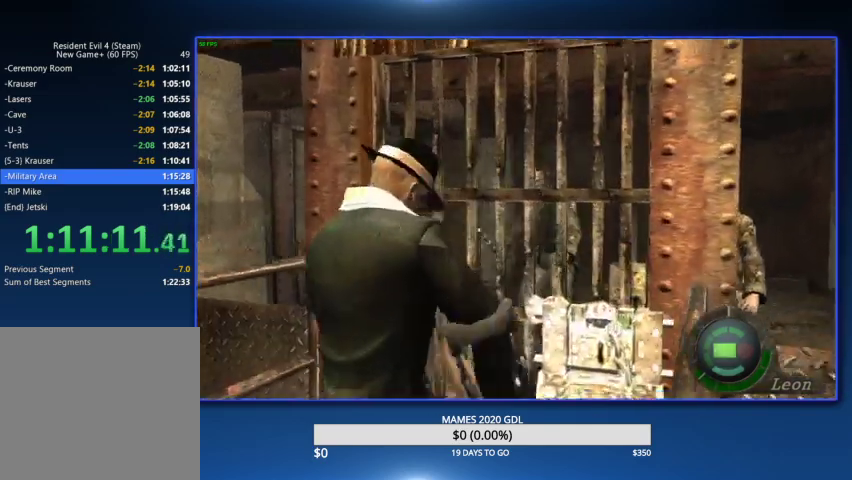
{"buttons": ["L2", "R2"], "left_stick": "center", "right_stick": "center", "events": [[33, "R2", "down"], [133, "R2", "up"], [200, "R2", "down"], [267, "R2", "up"], [367, "R2", "down"], [433, "R2", "up"], [500, "R2", "down"]]}
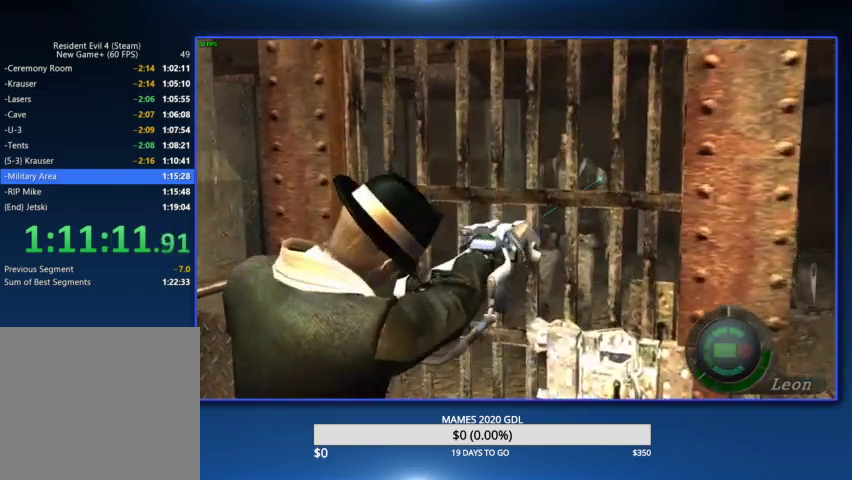
{"buttons": [], "left_stick": "center", "right_stick": "center", "events": [[100, "R2", "up"], [167, "R2", "down"], [267, "R2", "up"], [300, "L2", "up"]]}
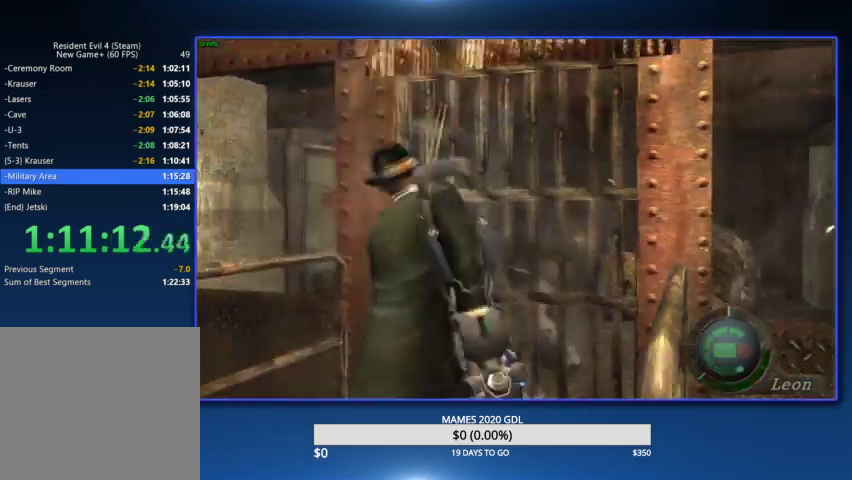
{"buttons": [], "left_stick": "center", "right_stick": "center"}
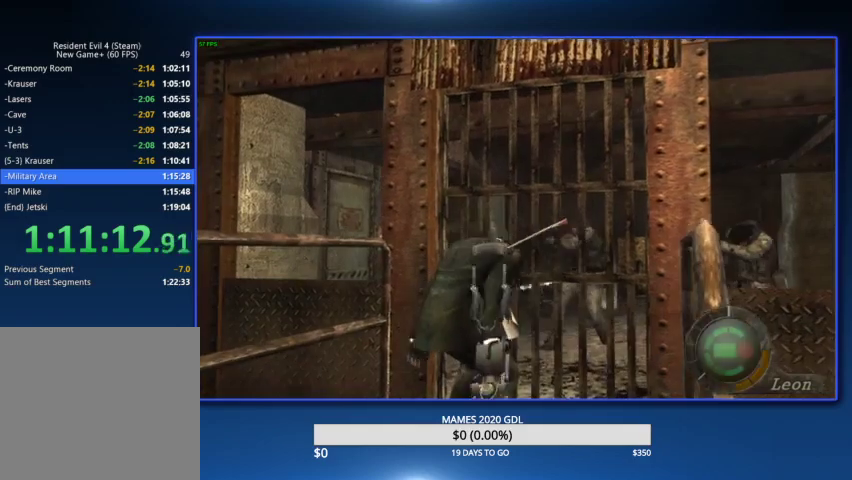
{"buttons": [], "left_stick": "center", "right_stick": "center"}
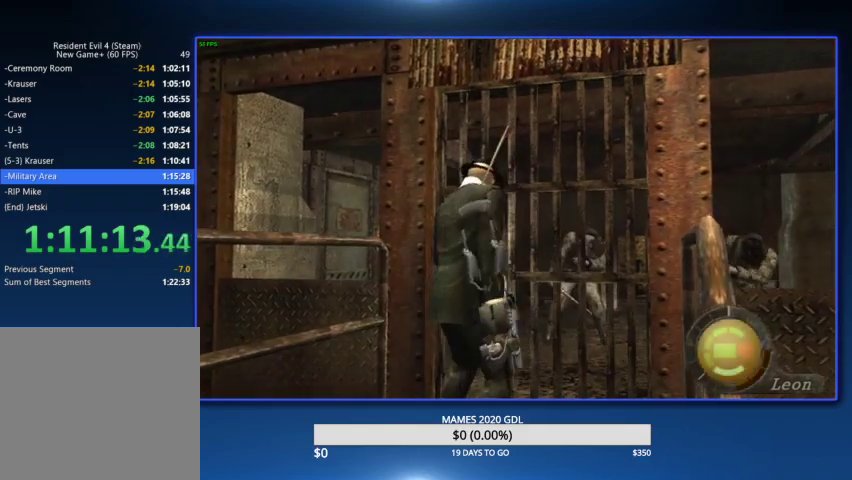
{"buttons": [], "left_stick": "center", "right_stick": "center"}
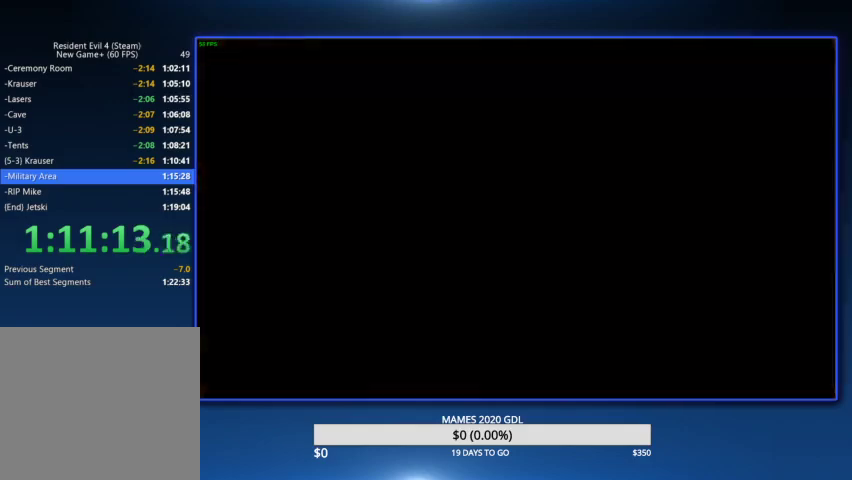
{"buttons": ["DPAD_LEFT"], "left_stick": "center", "right_stick": "center", "events": [[233, "CROSS", "down"], [267, "CROSS", "up"], [333, "CROSS", "down"], [467, "CROSS", "up"], [467, "DPAD_LEFT", "down"]]}
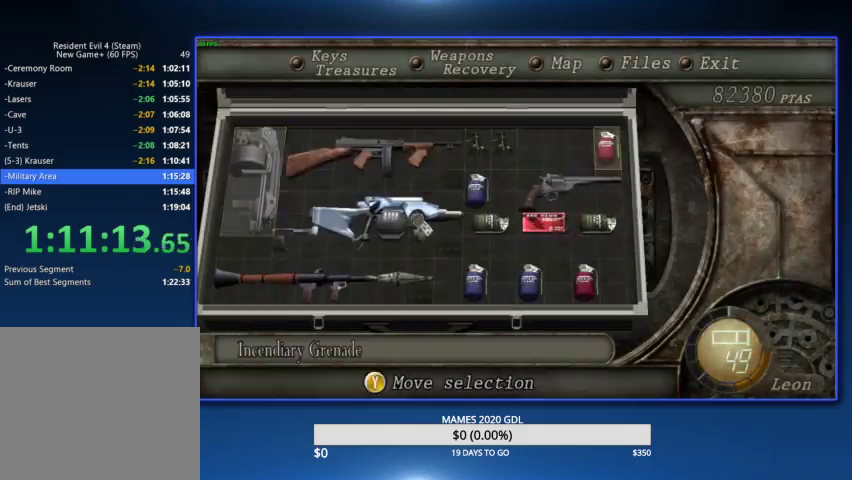
{"buttons": ["DPAD_LEFT"], "left_stick": "center", "right_stick": "center", "events": [[67, "DPAD_LEFT", "up"], [100, "DPAD_LEFT", "down"], [200, "DPAD_LEFT", "up"], [267, "DPAD_LEFT", "down"], [333, "DPAD_LEFT", "up"], [400, "DPAD_LEFT", "down"], [467, "DPAD_LEFT", "up"], [500, "DPAD_LEFT", "down"]]}
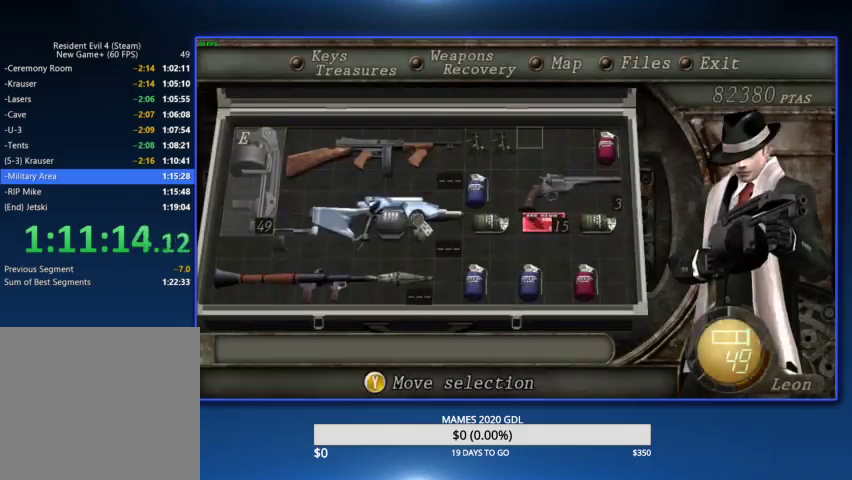
{"buttons": ["CROSS"], "left_stick": "center", "right_stick": "center", "events": [[133, "DPAD_LEFT", "up"], [133, "TRIANGLE", "down"], [233, "DPAD_LEFT", "down"], [233, "TRIANGLE", "up"], [300, "TRIANGLE", "down"], [333, "DPAD_LEFT", "up"], [400, "TRIANGLE", "up"], [467, "CROSS", "down"]]}
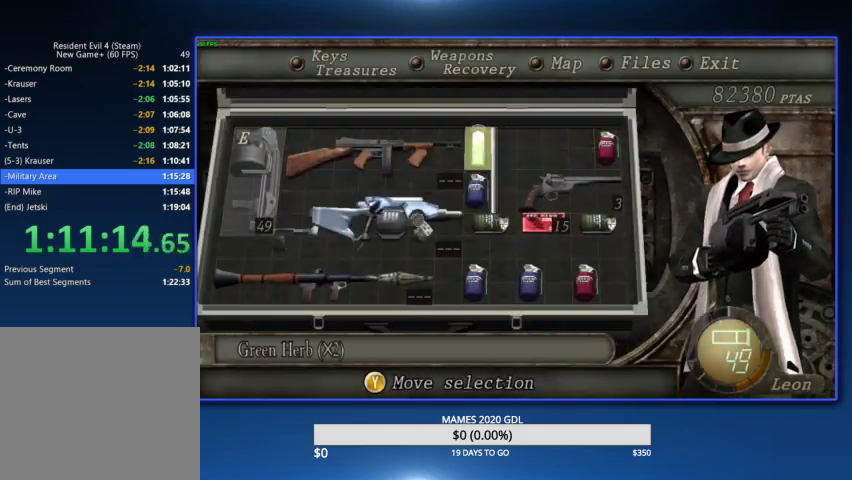
{"buttons": ["SQUARE"], "left_stick": "up", "right_stick": "center", "events": [[33, "CROSS", "up"], [100, "CROSS", "down"], [233, "CROSS", "up"], [367, "SQUARE", "down"], [400, "left_stick", "up"], [467, "SQUARE", "up"], [500, "SQUARE", "down"]]}
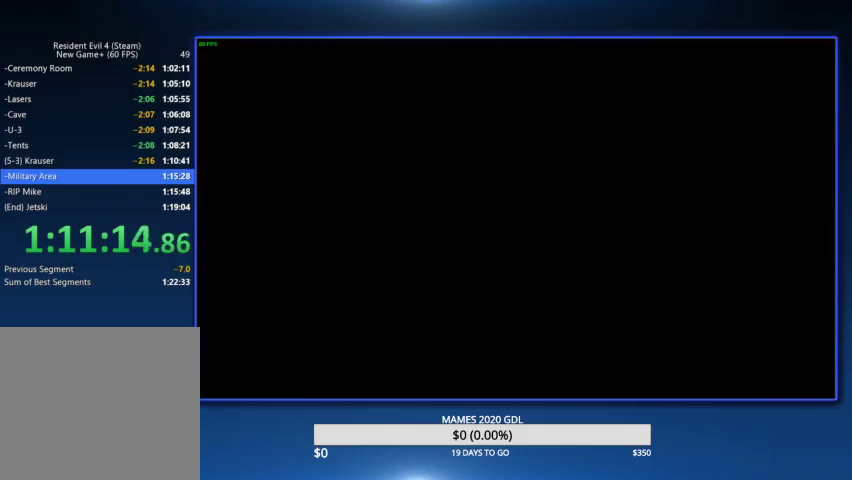
{"buttons": [], "left_stick": "up", "right_stick": "center", "events": [[100, "SQUARE", "up"], [133, "SQUARE", "down"], [367, "SQUARE", "up"], [400, "SQUARE", "down"], [500, "SQUARE", "up"]]}
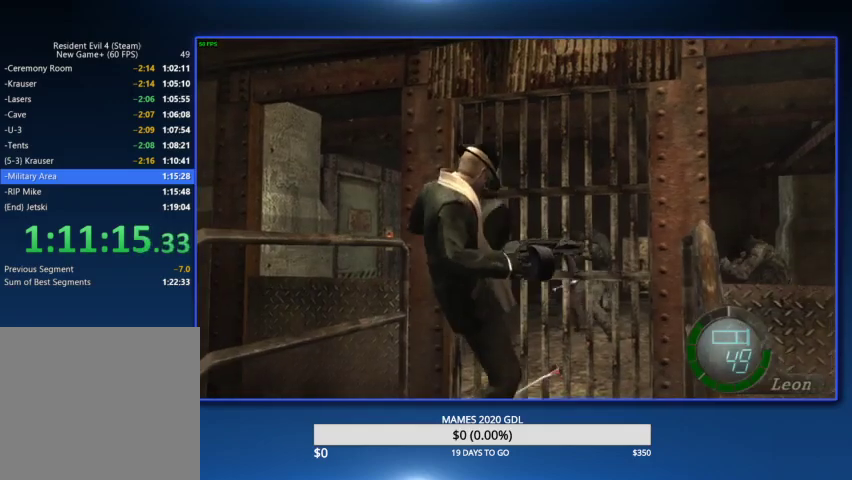
{"buttons": [], "left_stick": "up", "right_stick": "center", "events": [[33, "SQUARE", "down"], [133, "SQUARE", "up"], [167, "SQUARE", "down"], [300, "SQUARE", "up"]]}
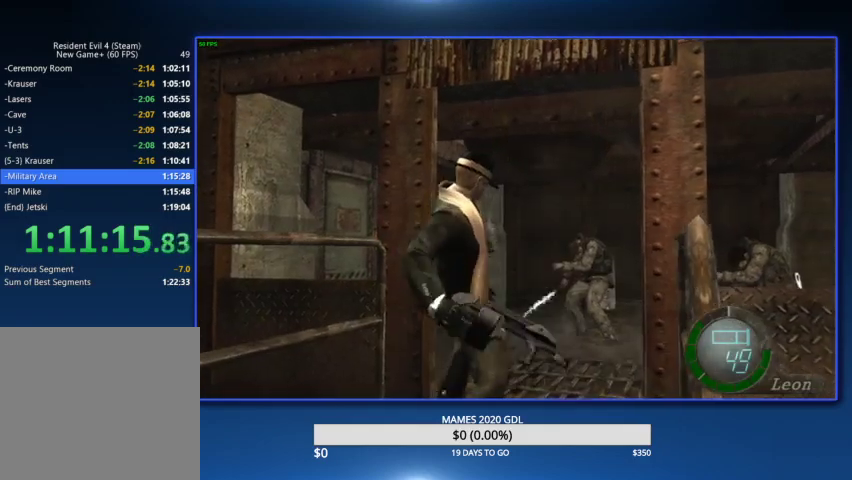
{"buttons": [], "left_stick": "up-left", "right_stick": "center", "events": [[333, "left_stick", "up-left"]]}
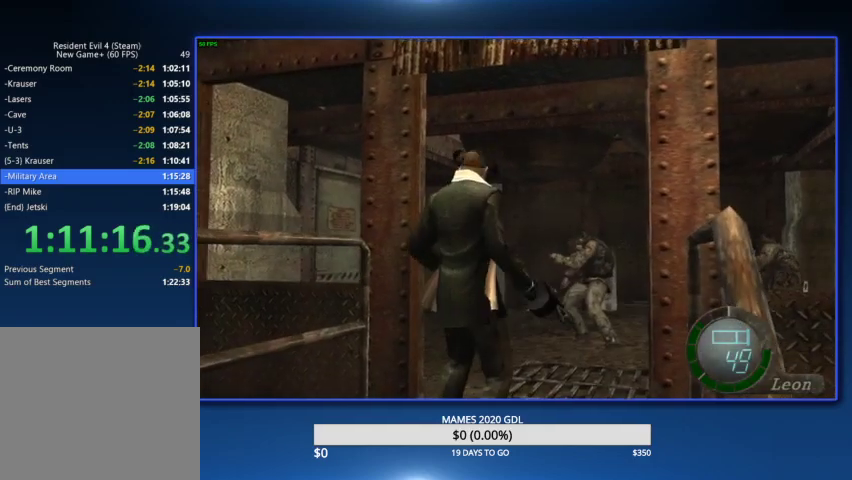
{"buttons": ["DPAD_RIGHT"], "left_stick": "center", "right_stick": "center", "events": [[233, "L2", "down"], [233, "left_stick", "center"], [400, "L2", "up"], [500, "DPAD_RIGHT", "down"]]}
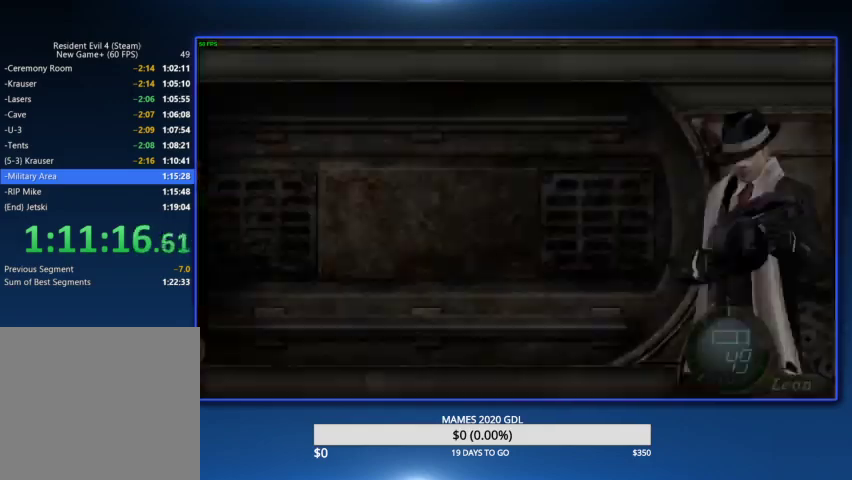
{"buttons": [], "left_stick": "center", "right_stick": "center", "events": [[100, "DPAD_RIGHT", "up"], [167, "DPAD_DOWN", "down"], [200, "CROSS", "down"], [300, "CROSS", "up"], [300, "DPAD_DOWN", "up"], [333, "CROSS", "down"], [467, "CROSS", "up"]]}
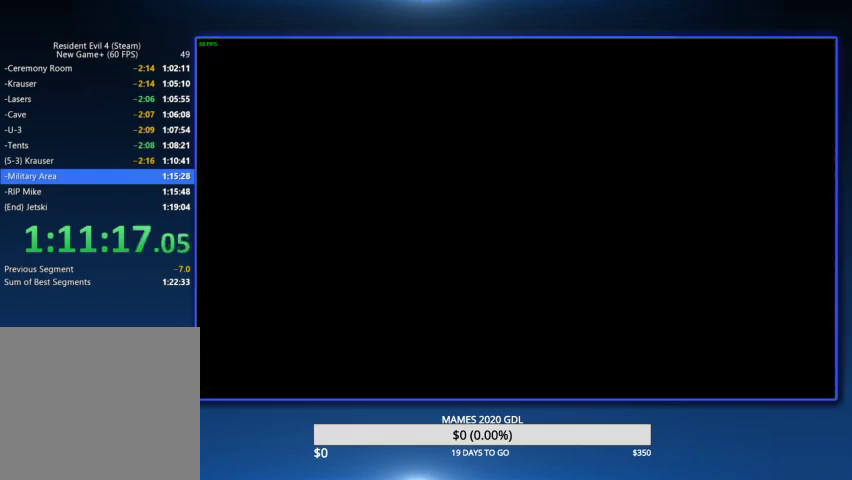
{"buttons": [], "left_stick": "up", "right_stick": "center", "events": [[67, "left_stick", "up"]]}
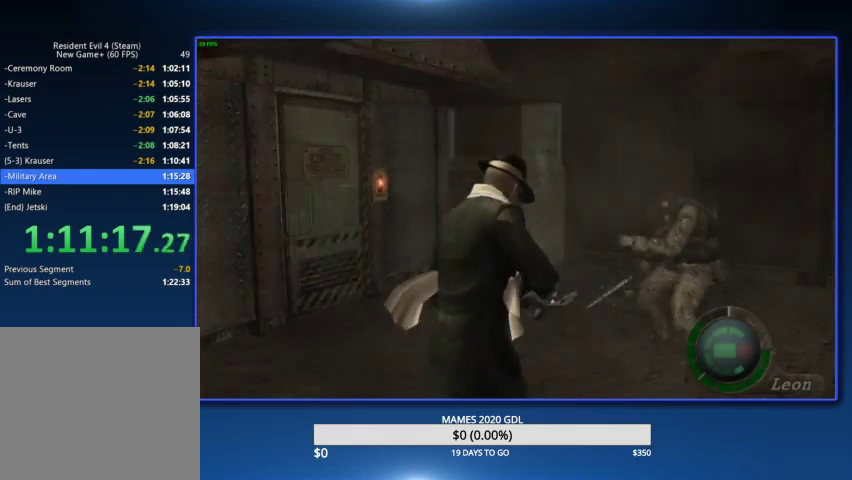
{"buttons": [], "left_stick": "up", "right_stick": "center", "events": [[233, "left_stick", "up-right"], [367, "left_stick", "up"]]}